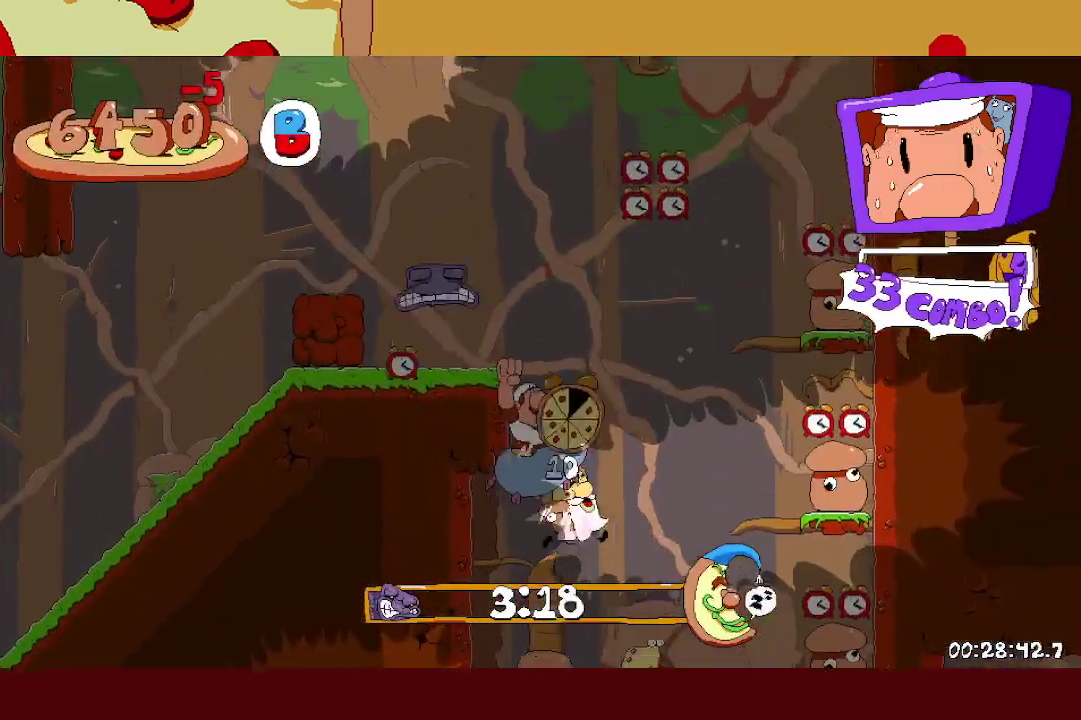
Gameplay with a controller (Xbox layout); each line is a JSON object with the inputs held at the frame after it. "events" lists button and stick changes between this image and that frame as [ms after this image, input, new state], when the widget could be followed in between. Not read: L2 R2 R3 right_stick.
{"buttons": [], "left_stick": "left"}
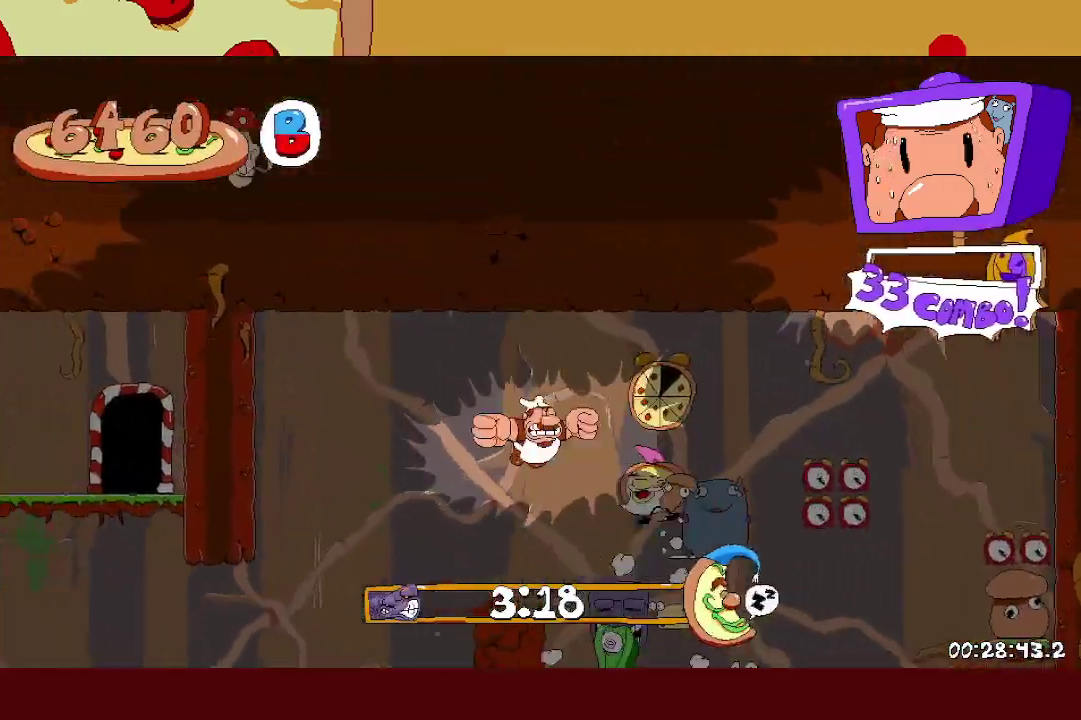
{"buttons": [], "left_stick": "left", "events": [[17, "L1", "down"], [117, "L1", "up"]]}
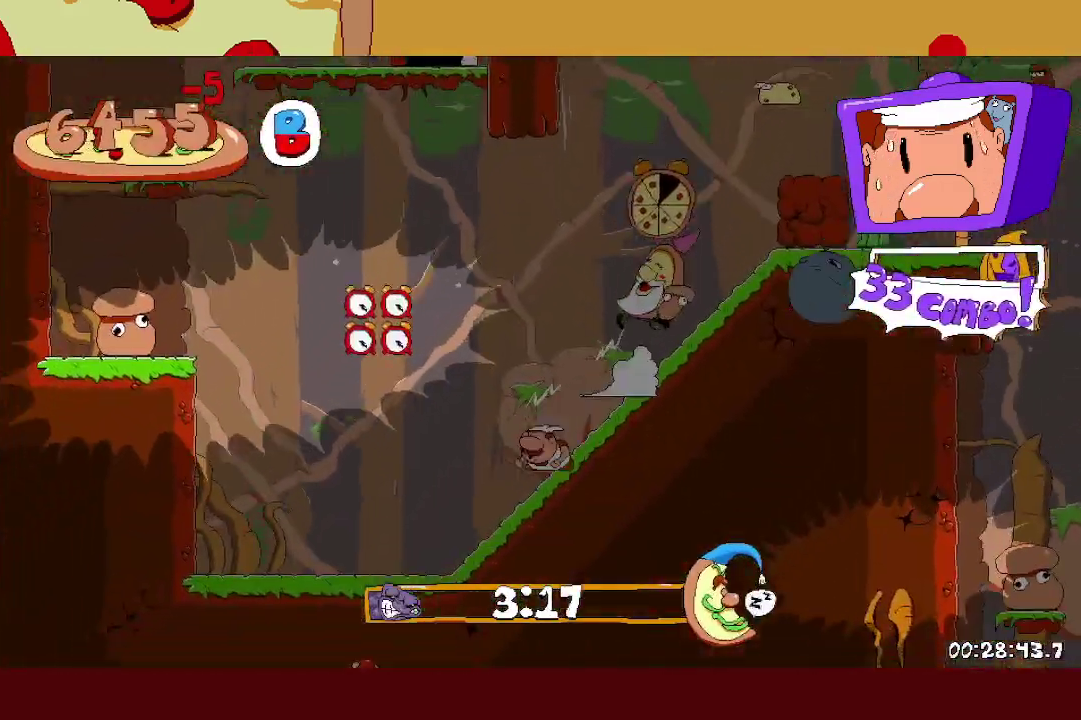
{"buttons": ["A"], "left_stick": "center", "events": [[17, "A", "down"], [33, "left_stick", "right"], [317, "A", "up"], [350, "left_stick", "center"], [383, "A", "down"]]}
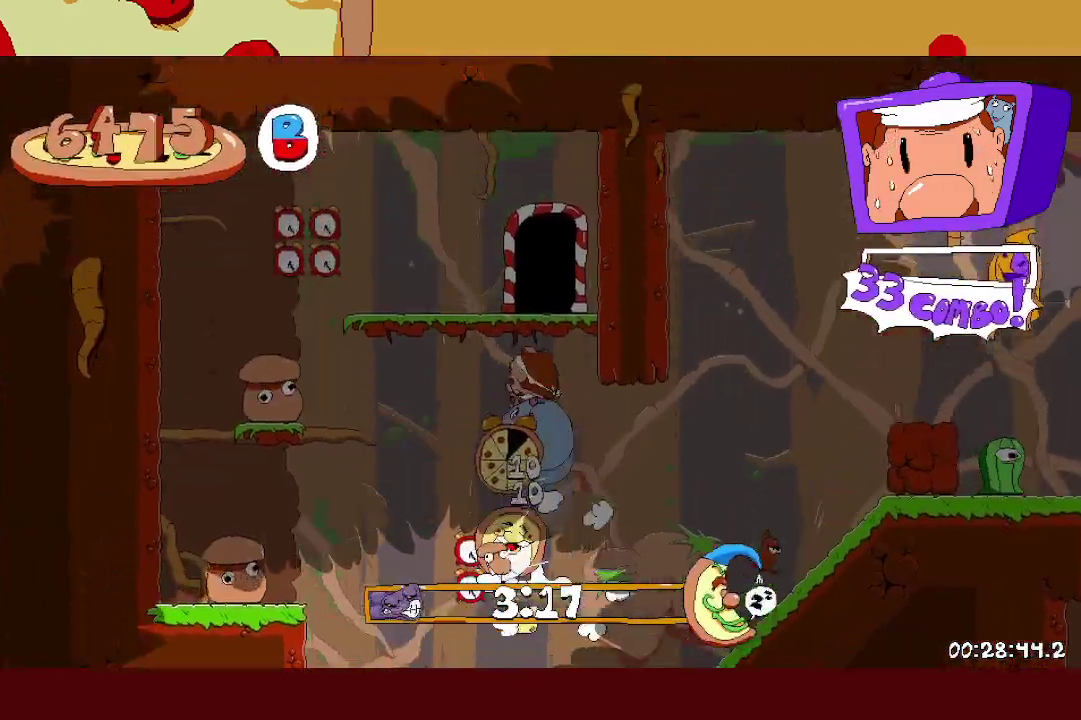
{"buttons": ["R1"], "left_stick": "center", "events": [[17, "R1", "down"], [150, "A", "up"]]}
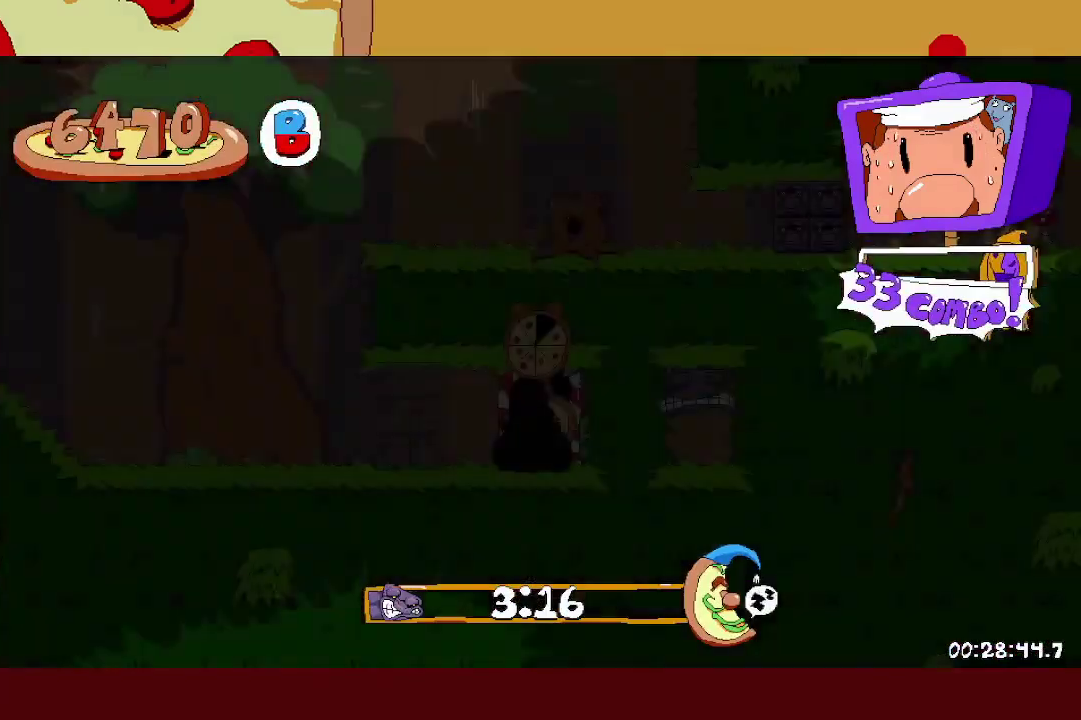
{"buttons": [], "left_stick": "left", "events": [[33, "left_stick", "left"], [50, "R1", "up"]]}
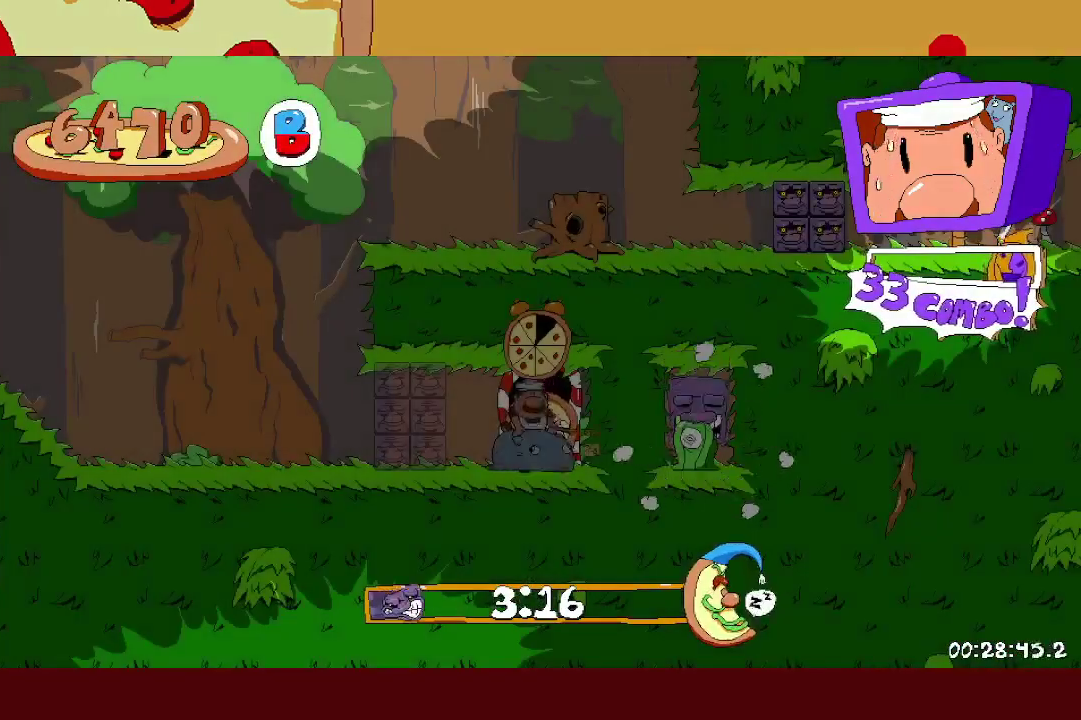
{"buttons": [], "left_stick": "left", "events": []}
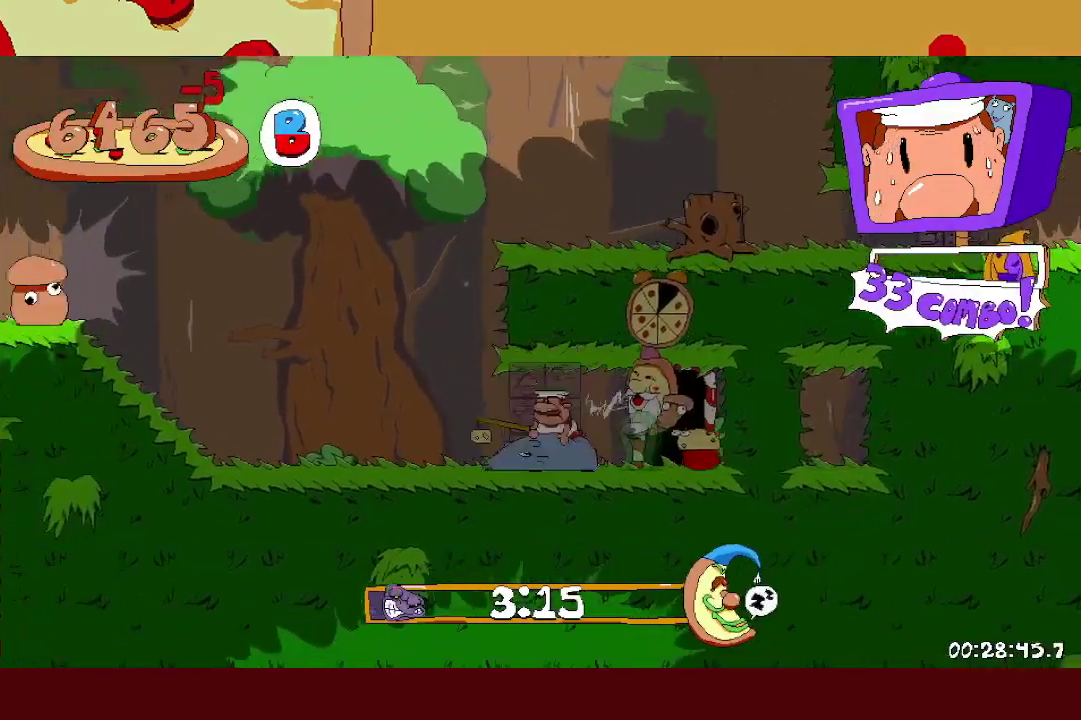
{"buttons": [], "left_stick": "left", "events": []}
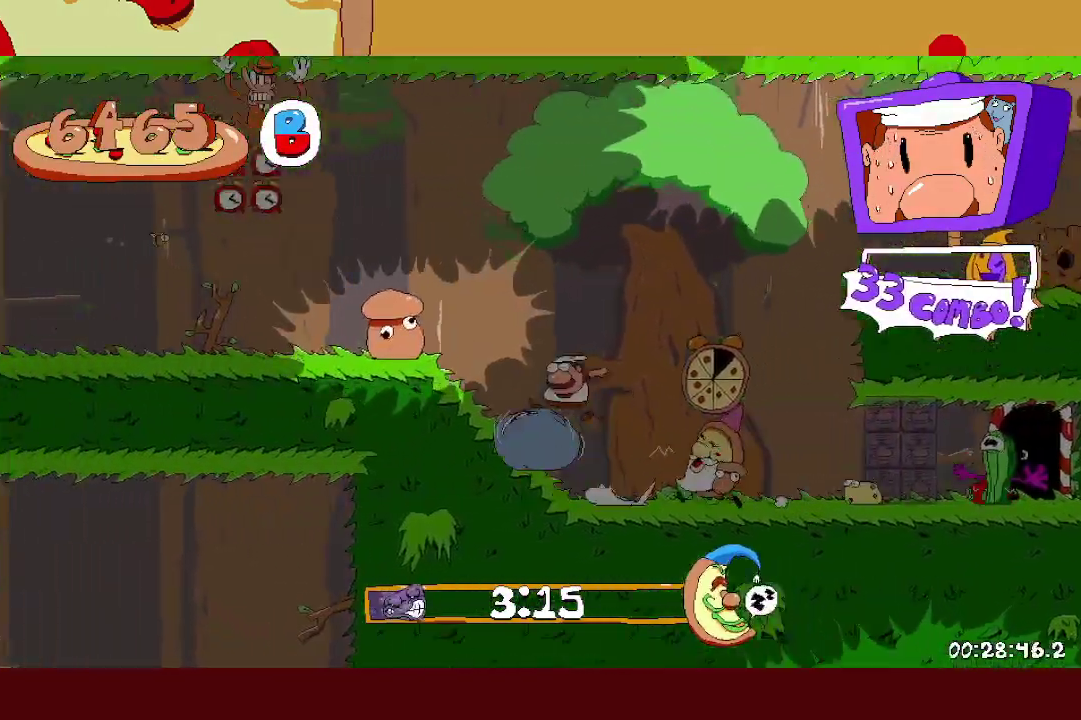
{"buttons": [], "left_stick": "left", "events": []}
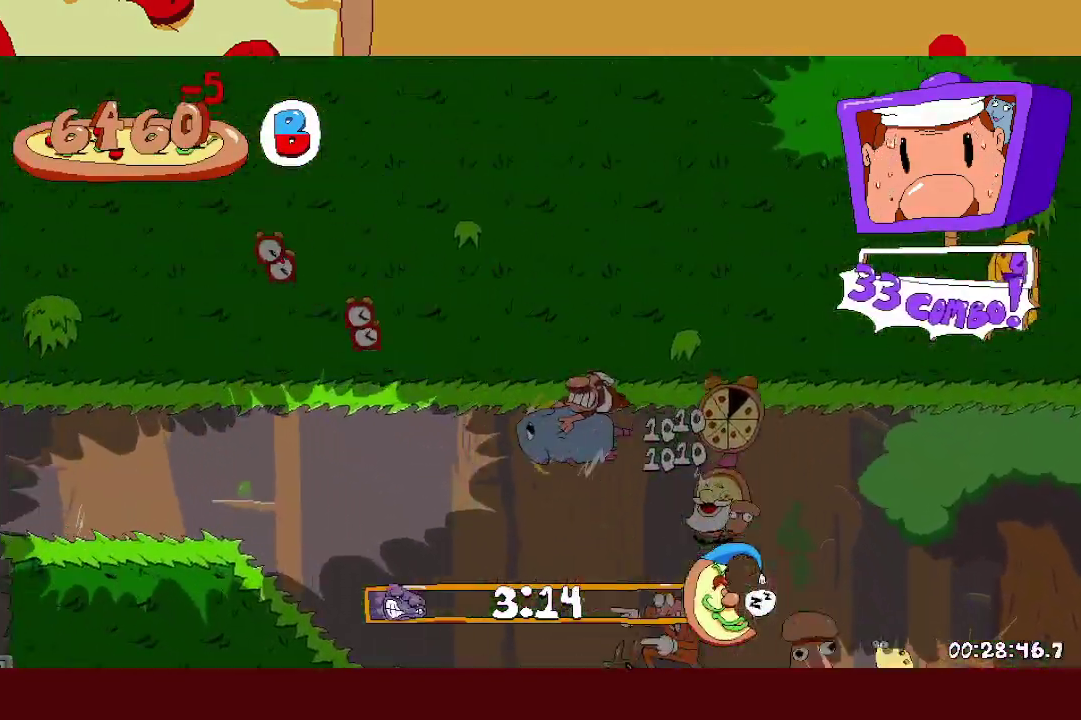
{"buttons": [], "left_stick": "left", "events": []}
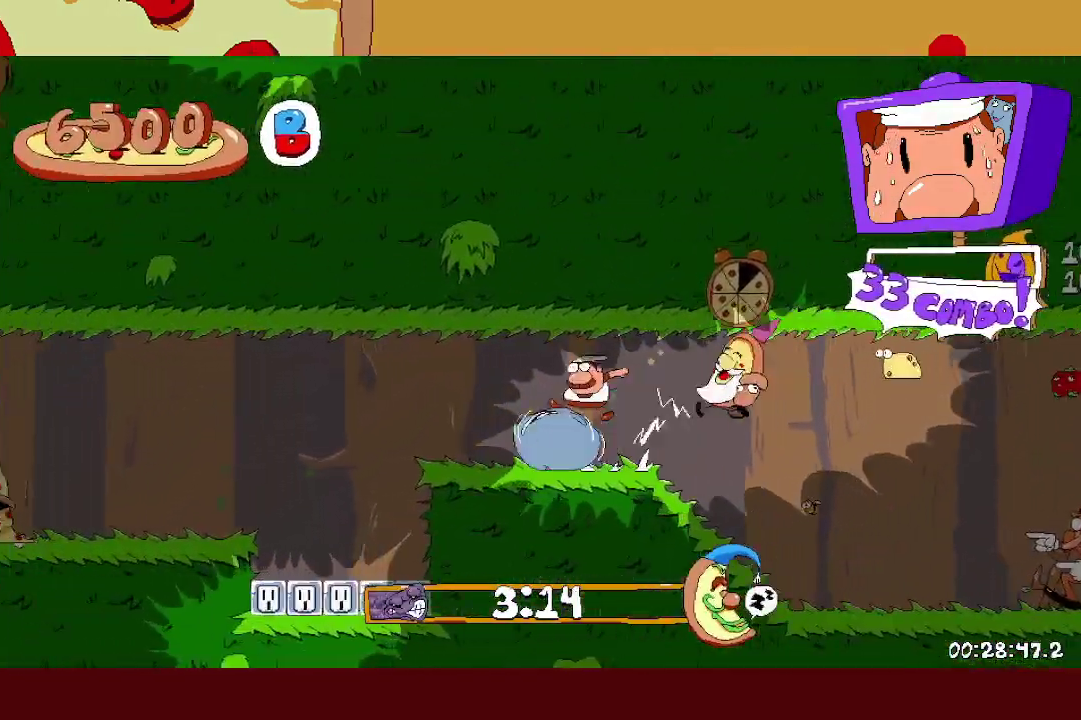
{"buttons": ["A"], "left_stick": "left", "events": [[167, "A", "down"]]}
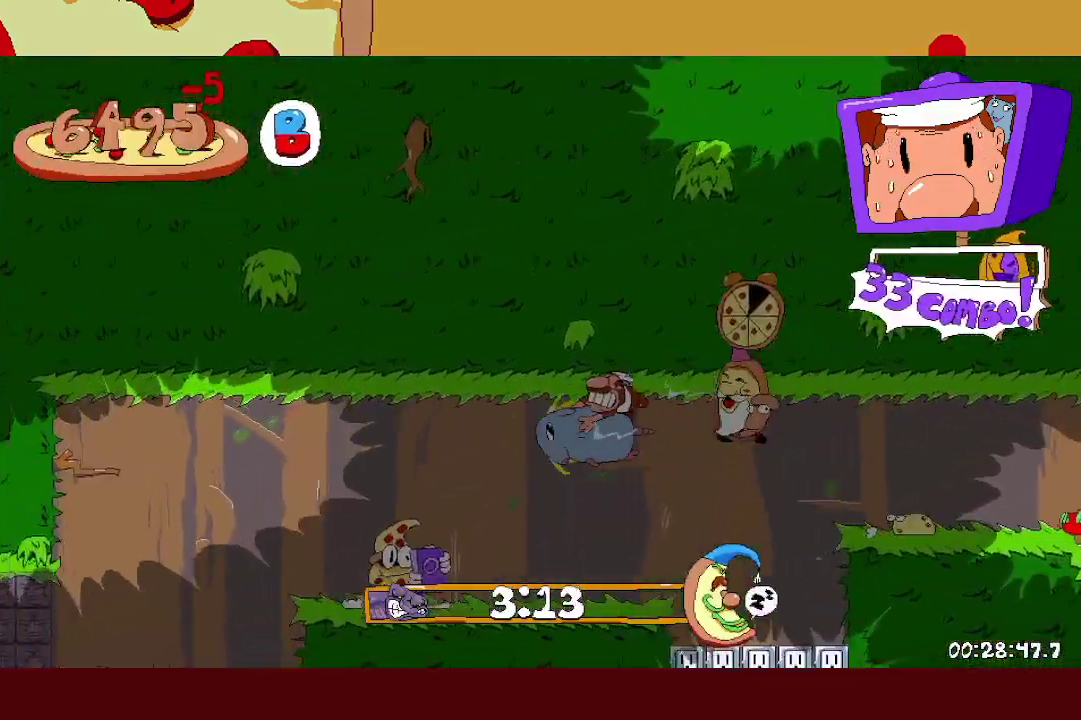
{"buttons": [], "left_stick": "left", "events": [[283, "A", "up"]]}
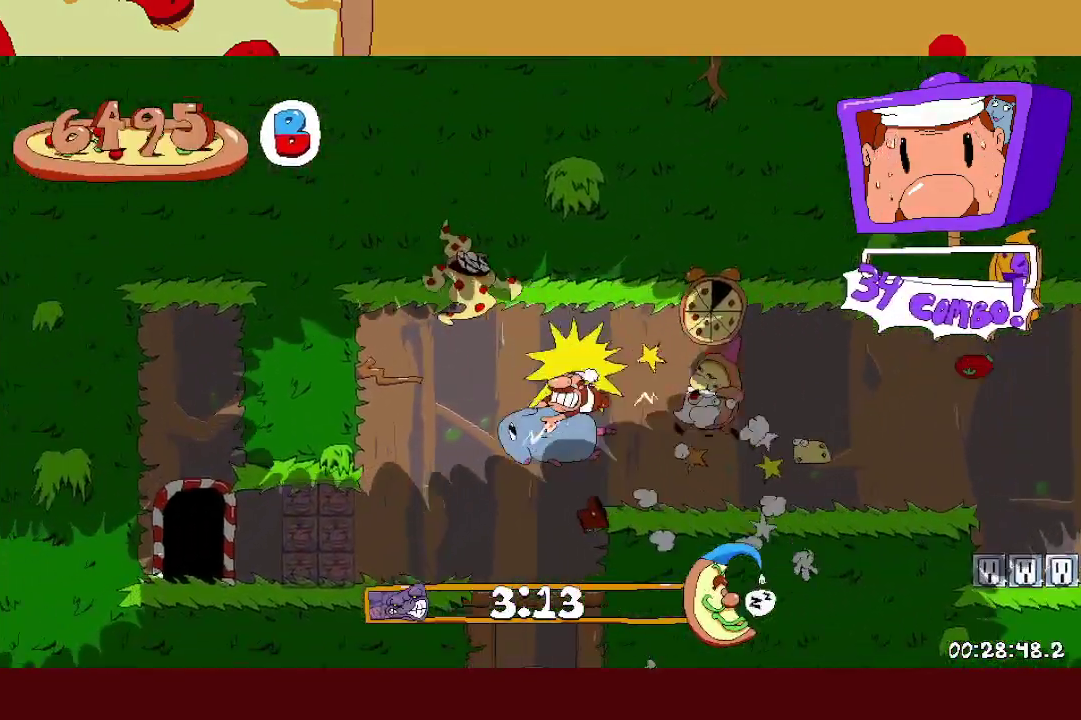
{"buttons": ["R1"], "left_stick": "left", "events": [[317, "R1", "down"]]}
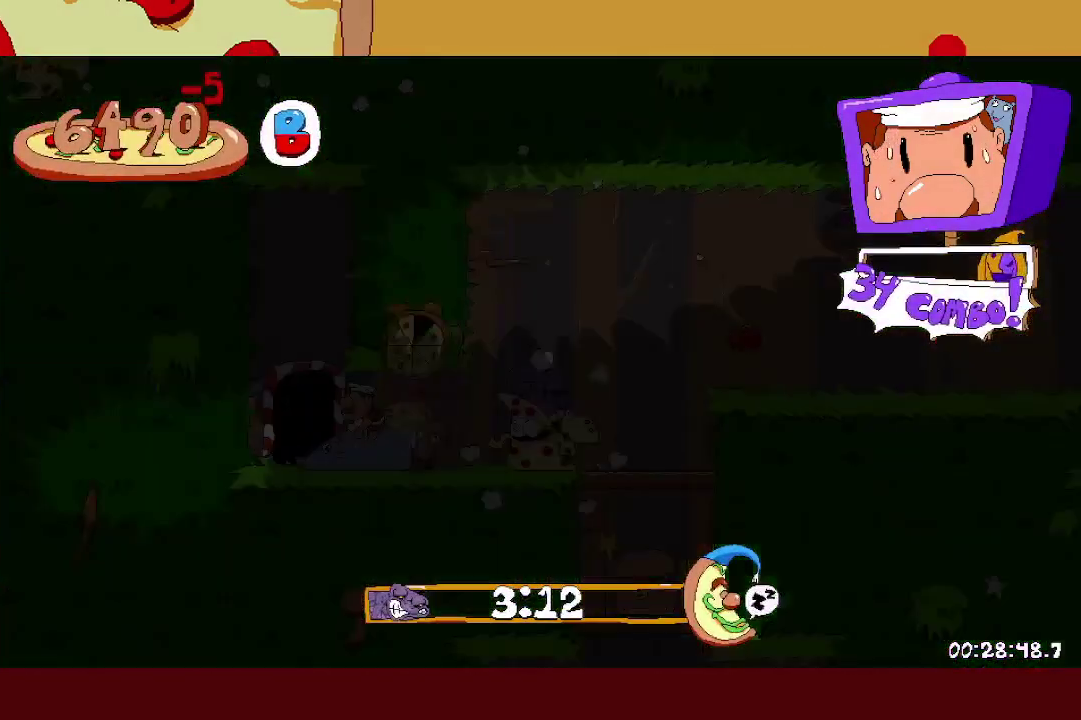
{"buttons": [], "left_stick": "left", "events": [[117, "R1", "up"]]}
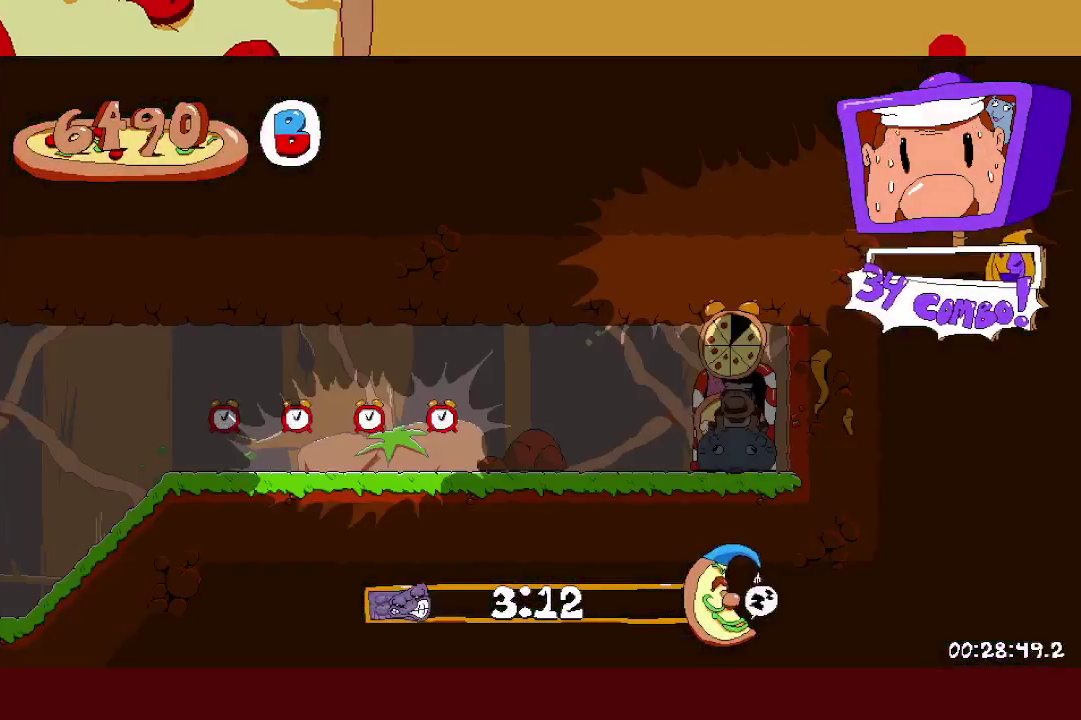
{"buttons": [], "left_stick": "left", "events": []}
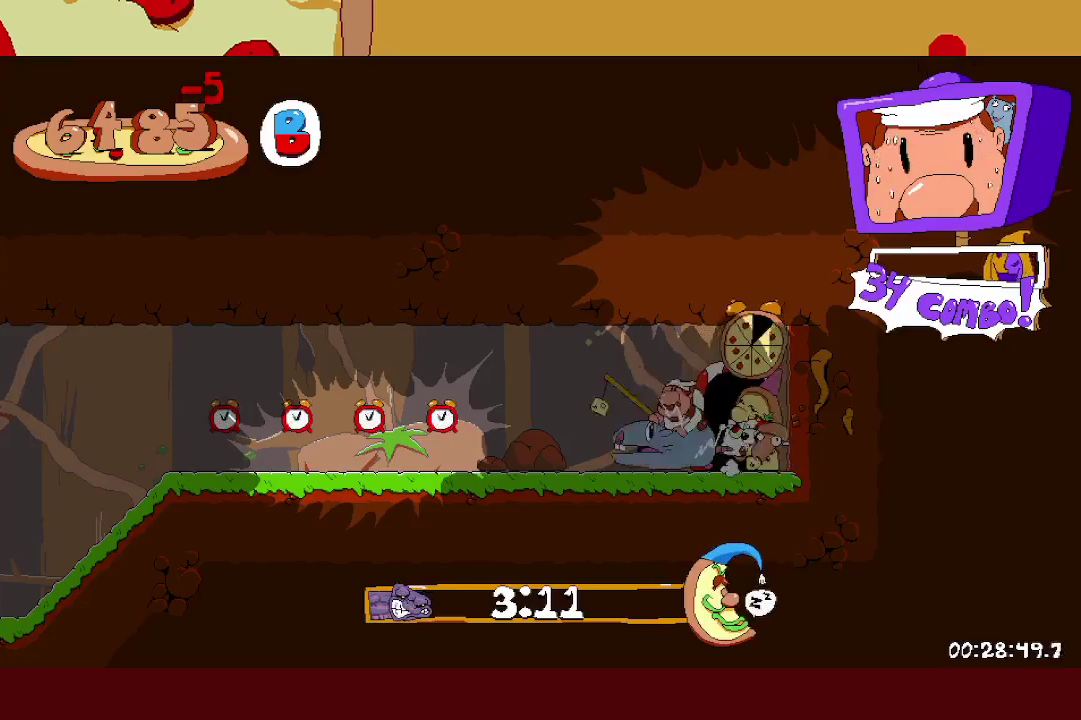
{"buttons": [], "left_stick": "left", "events": []}
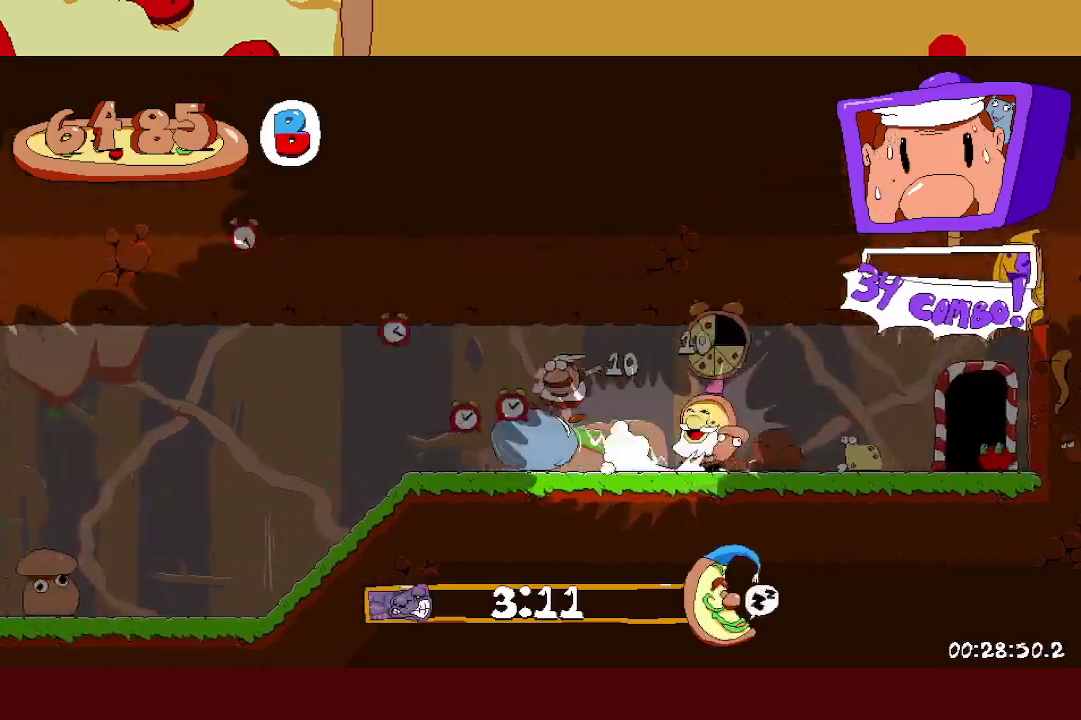
{"buttons": ["A"], "left_stick": "left", "events": [[433, "A", "down"]]}
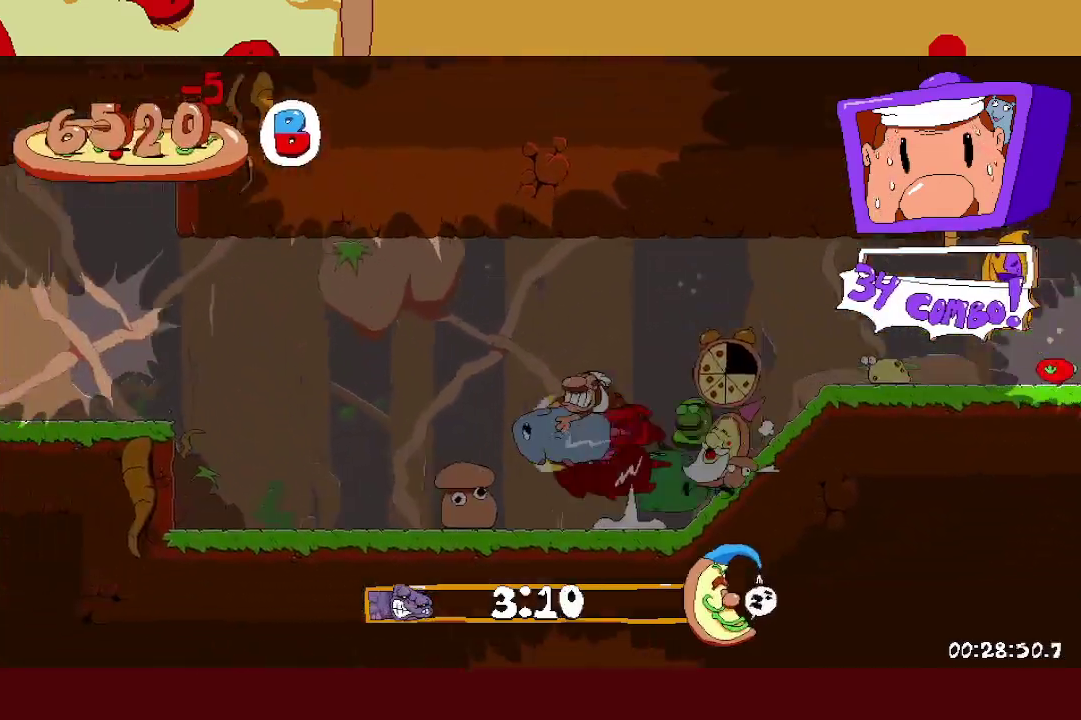
{"buttons": [], "left_stick": "left", "events": [[383, "A", "up"]]}
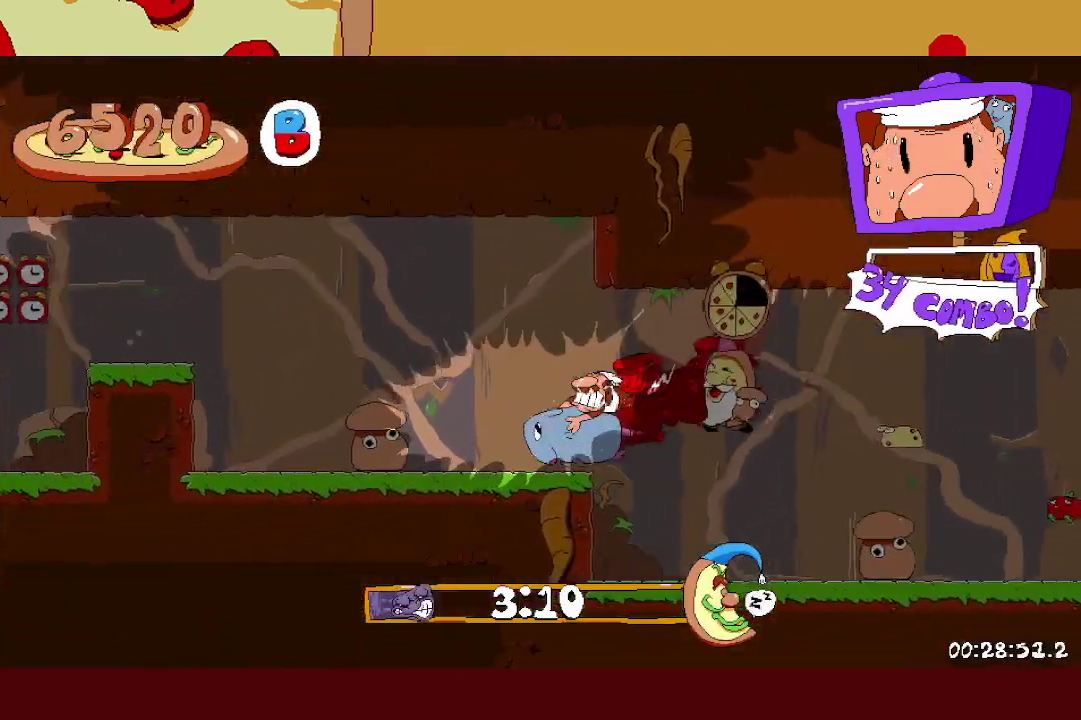
{"buttons": [], "left_stick": "left", "events": [[50, "A", "down"], [333, "A", "up"]]}
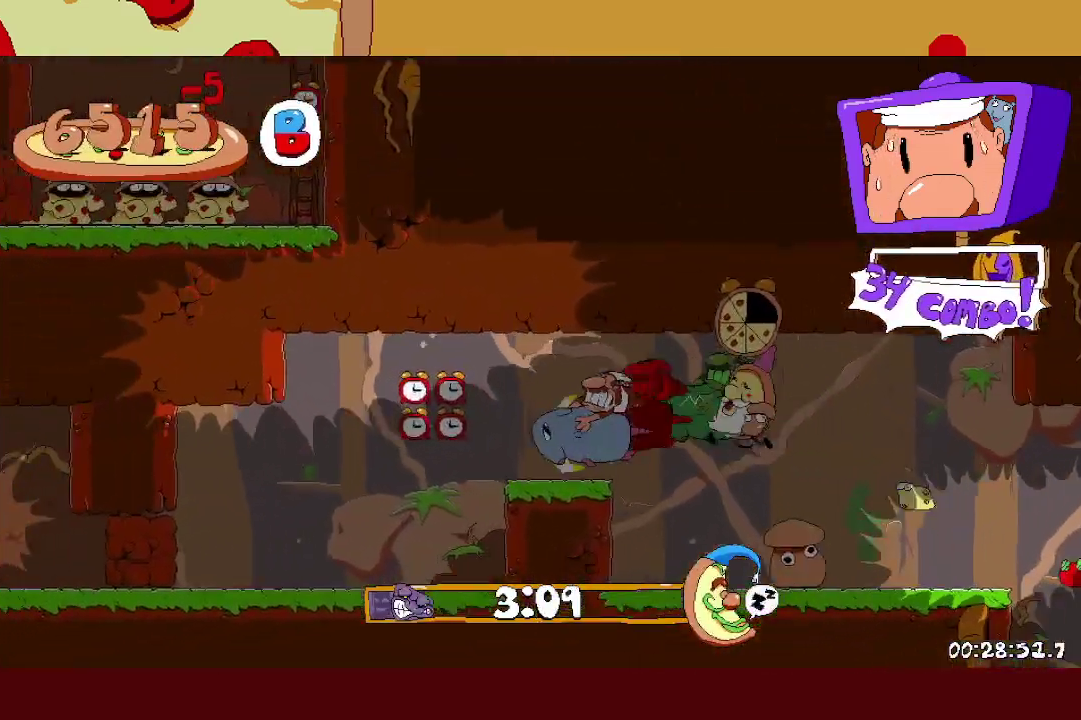
{"buttons": [], "left_stick": "left", "events": []}
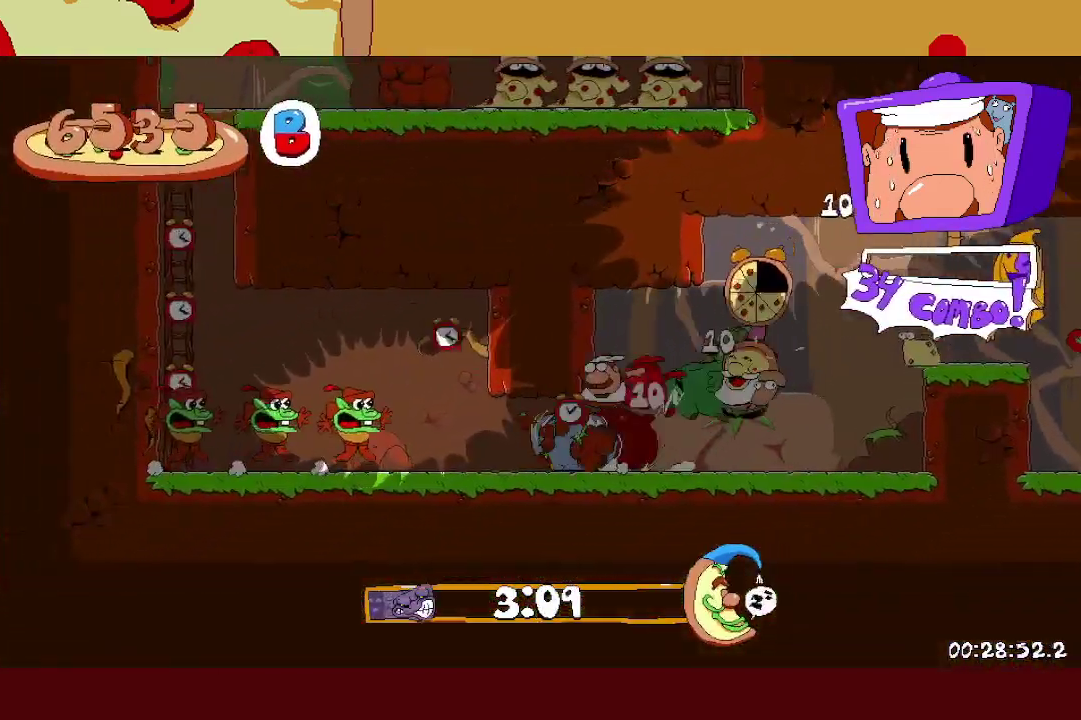
{"buttons": ["A"], "left_stick": "left", "events": [[233, "A", "down"]]}
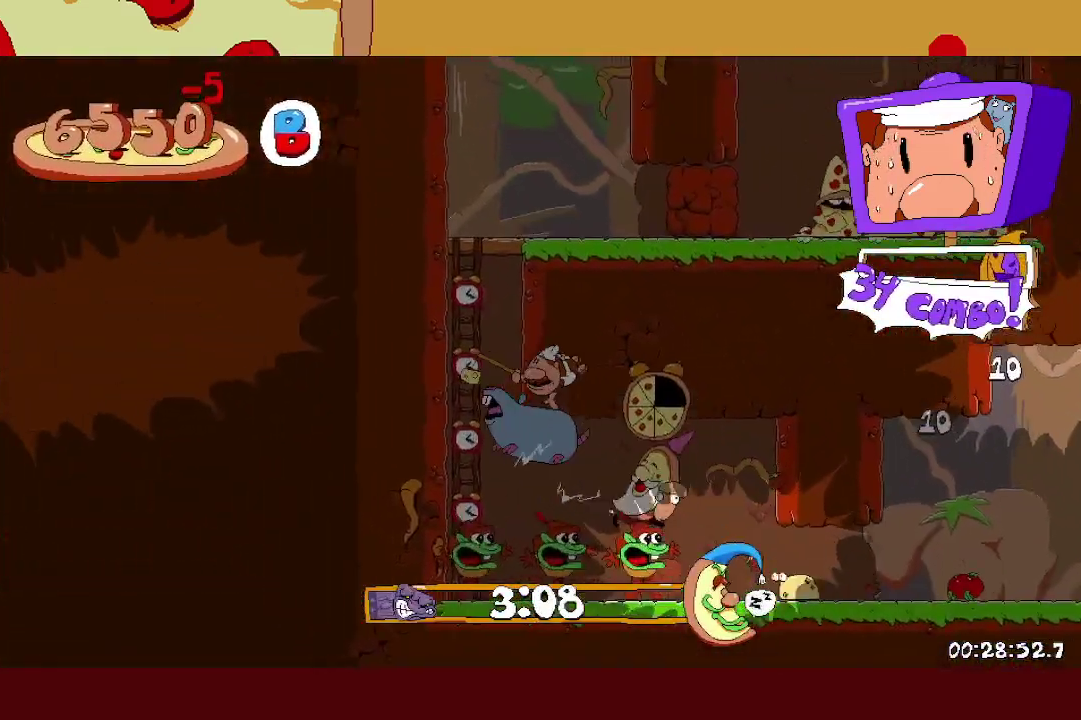
{"buttons": [], "left_stick": "right", "events": [[17, "A", "up"], [83, "left_stick", "center"], [100, "A", "down"], [350, "R1", "down"], [467, "A", "up"], [483, "R1", "up"], [483, "left_stick", "right"]]}
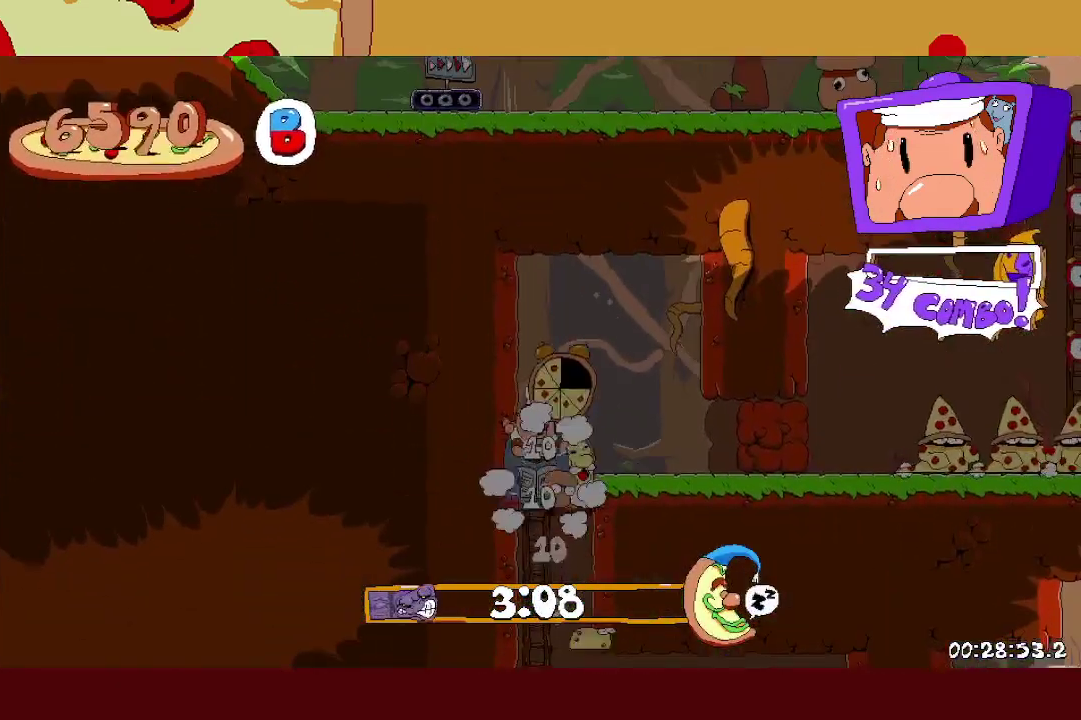
{"buttons": ["A"], "left_stick": "left", "events": [[50, "X", "down"], [150, "left_stick", "left"], [167, "X", "up"], [500, "A", "down"]]}
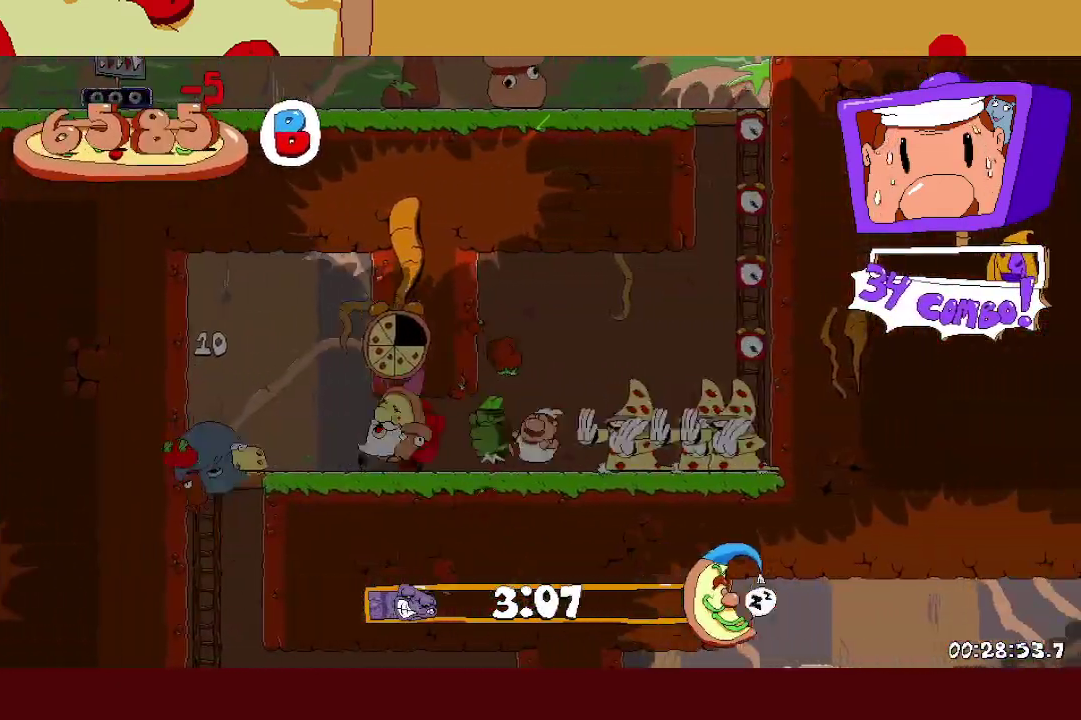
{"buttons": [], "left_stick": "center", "events": [[67, "left_stick", "center"], [183, "left_stick", "right"], [467, "A", "up"], [500, "left_stick", "center"]]}
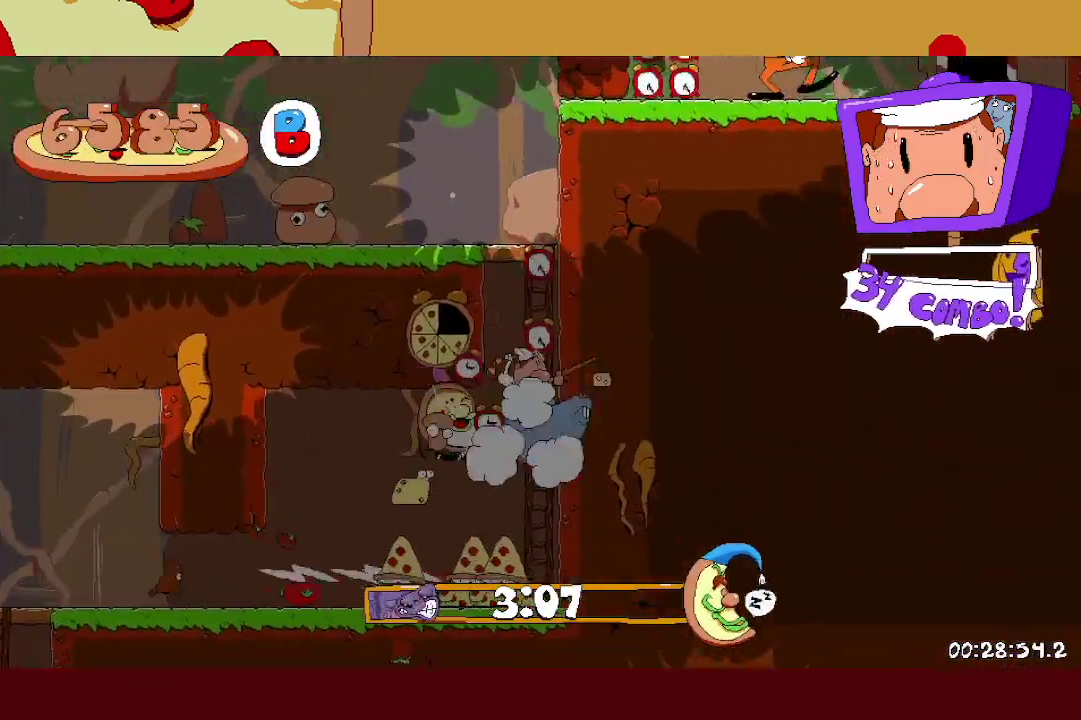
{"buttons": ["A"], "left_stick": "center", "events": [[33, "A", "down"], [267, "R1", "down"], [283, "A", "up"], [400, "A", "down"], [400, "R1", "up"]]}
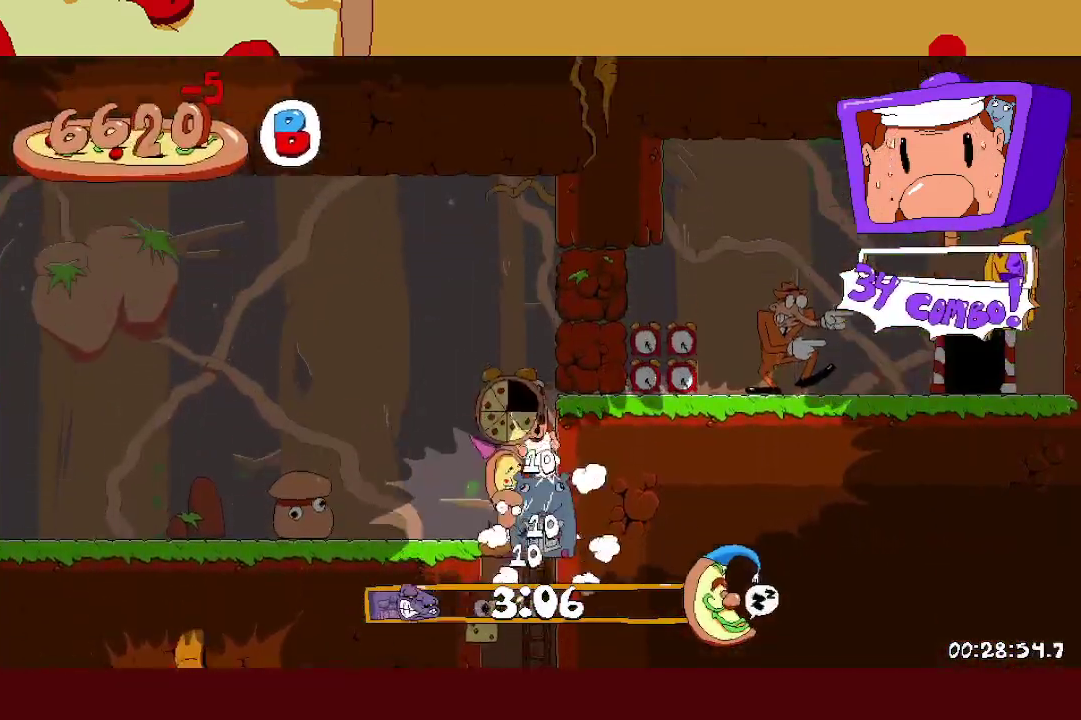
{"buttons": ["R1"], "left_stick": "right", "events": [[133, "left_stick", "right"], [200, "X", "down"], [233, "A", "up"], [300, "X", "up"], [333, "R1", "down"]]}
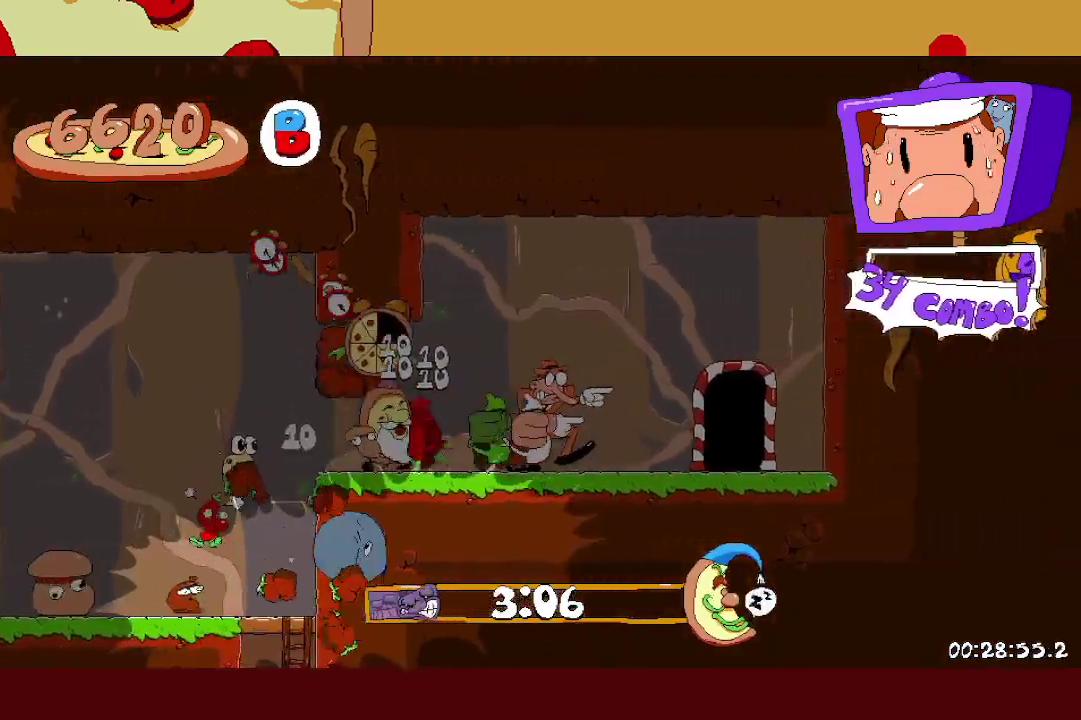
{"buttons": [], "left_stick": "left", "events": [[317, "left_stick", "left"], [383, "R1", "up"]]}